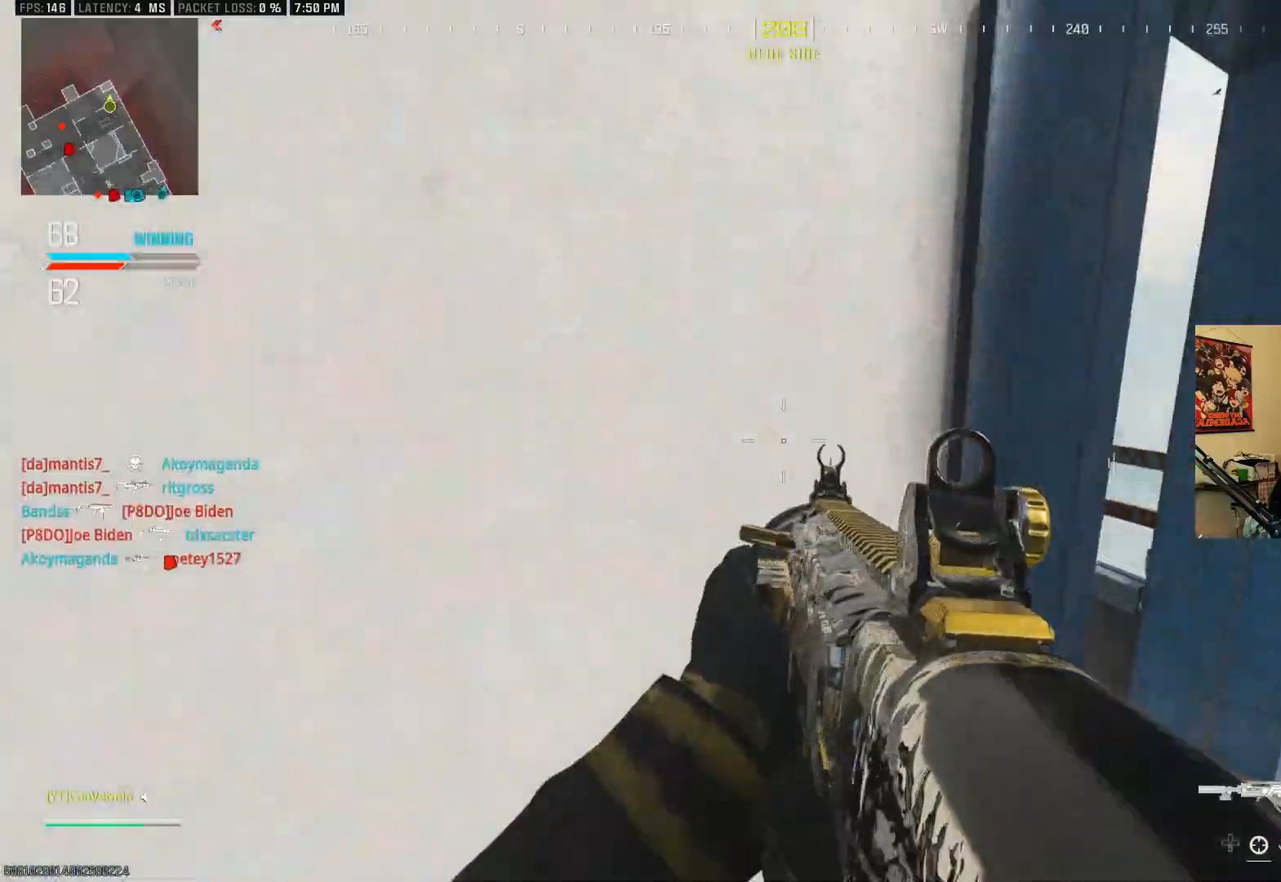
Gameplay with a controller (Xbox layout); each line is a JSON object with the inputs held at the frame after it. "events" lists button and stick changes between this image and that frame as [ms after this image, input, new state], when the widget could be followed in between. Not read: R3.
{"buttons": [], "left_stick": "up", "right_stick": "left", "events": [[67, "left_stick", "up-right"], [83, "right_stick", "left"], [233, "left_stick", "up"], [433, "right_stick", "center"], [483, "right_stick", "left"]]}
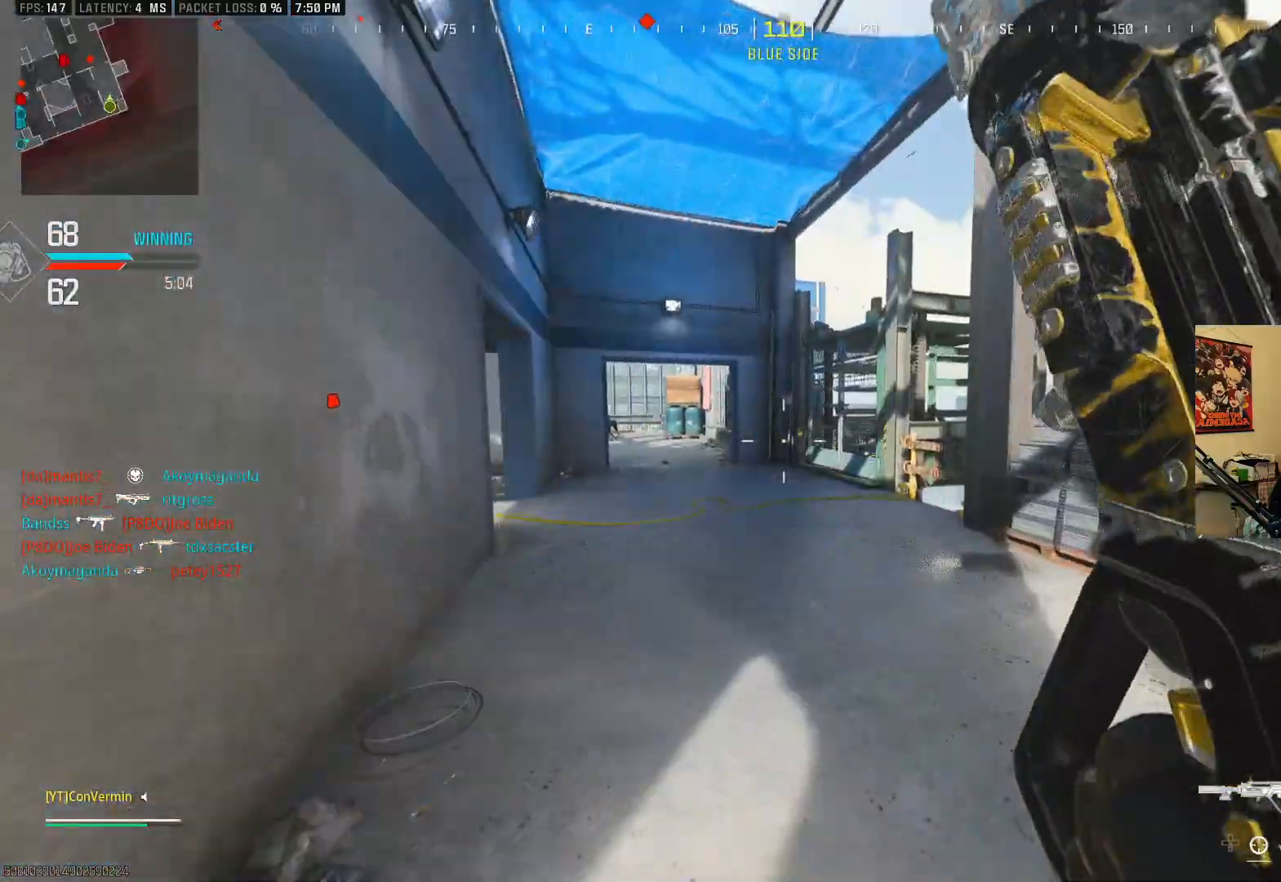
{"buttons": [], "left_stick": "up-right", "right_stick": "center", "events": [[167, "right_stick", "center"], [217, "A", "down"], [367, "A", "up"], [433, "left_stick", "up-right"]]}
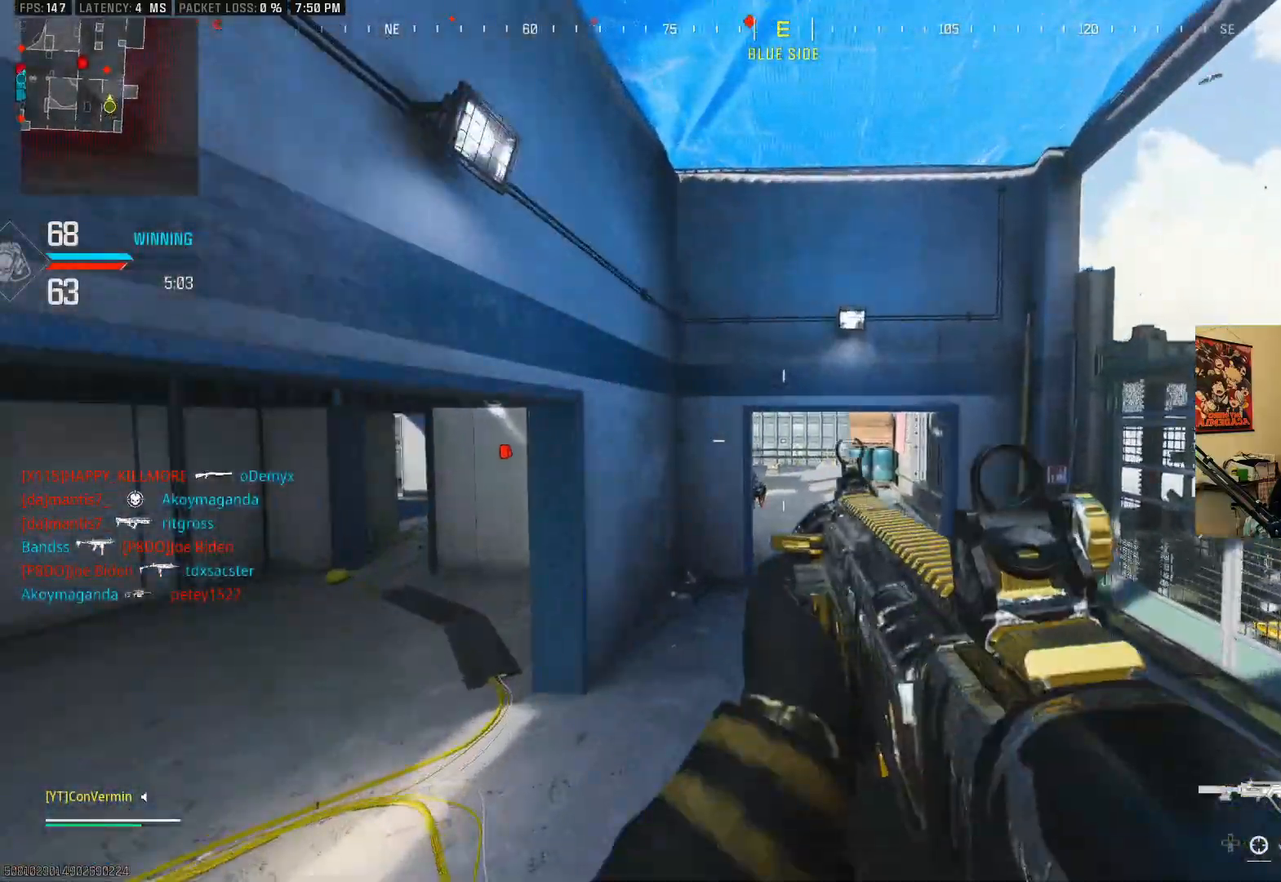
{"buttons": ["L2"], "left_stick": "up-right", "right_stick": "left", "events": [[367, "L2", "down"], [433, "right_stick", "left"]]}
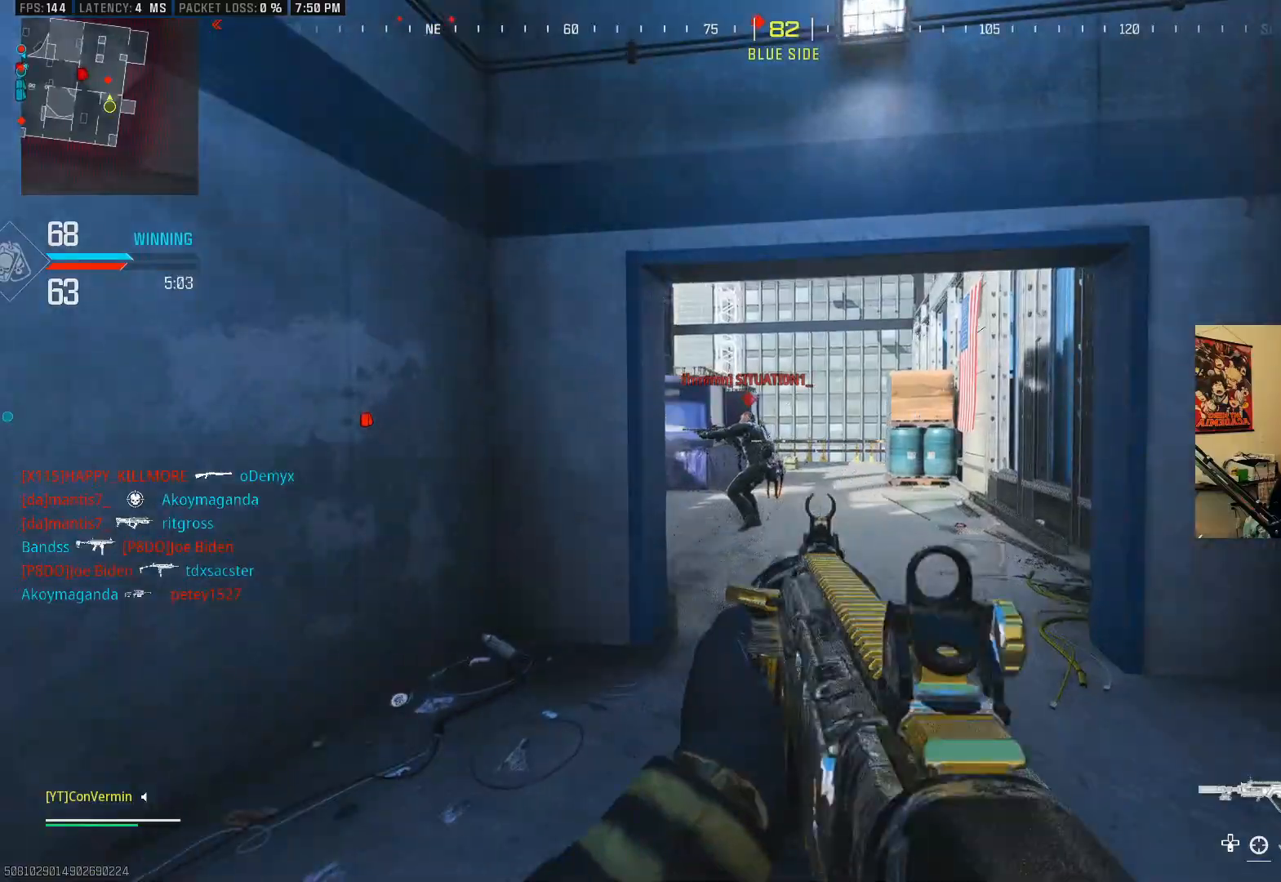
{"buttons": ["L2", "R2"], "left_stick": "up", "right_stick": "down-left", "events": [[83, "R2", "down"], [133, "right_stick", "down-left"], [233, "left_stick", "up"], [283, "right_stick", "down"], [483, "right_stick", "down-left"]]}
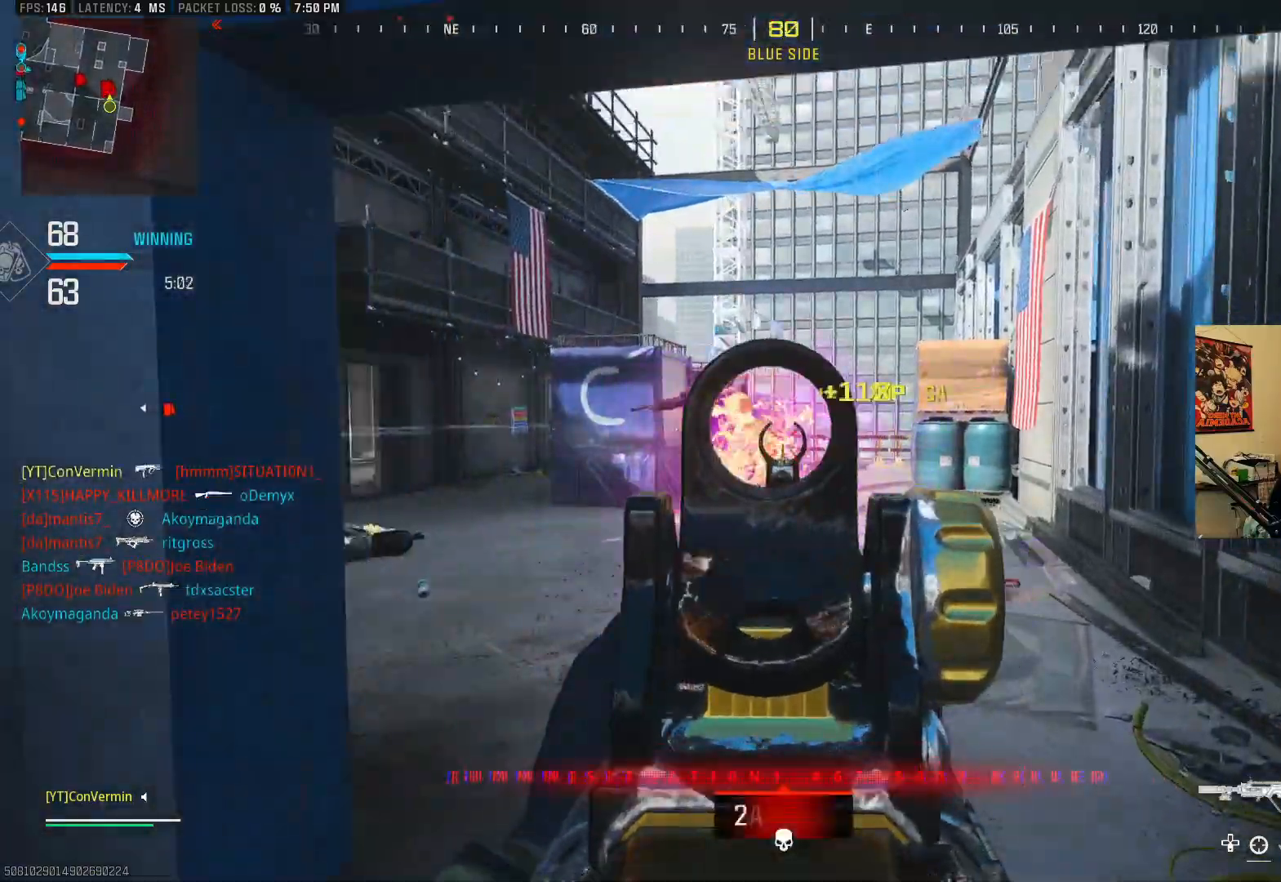
{"buttons": [], "left_stick": "up", "right_stick": "left", "events": [[217, "R2", "up"], [233, "right_stick", "center"], [267, "L2", "up"], [483, "right_stick", "left"]]}
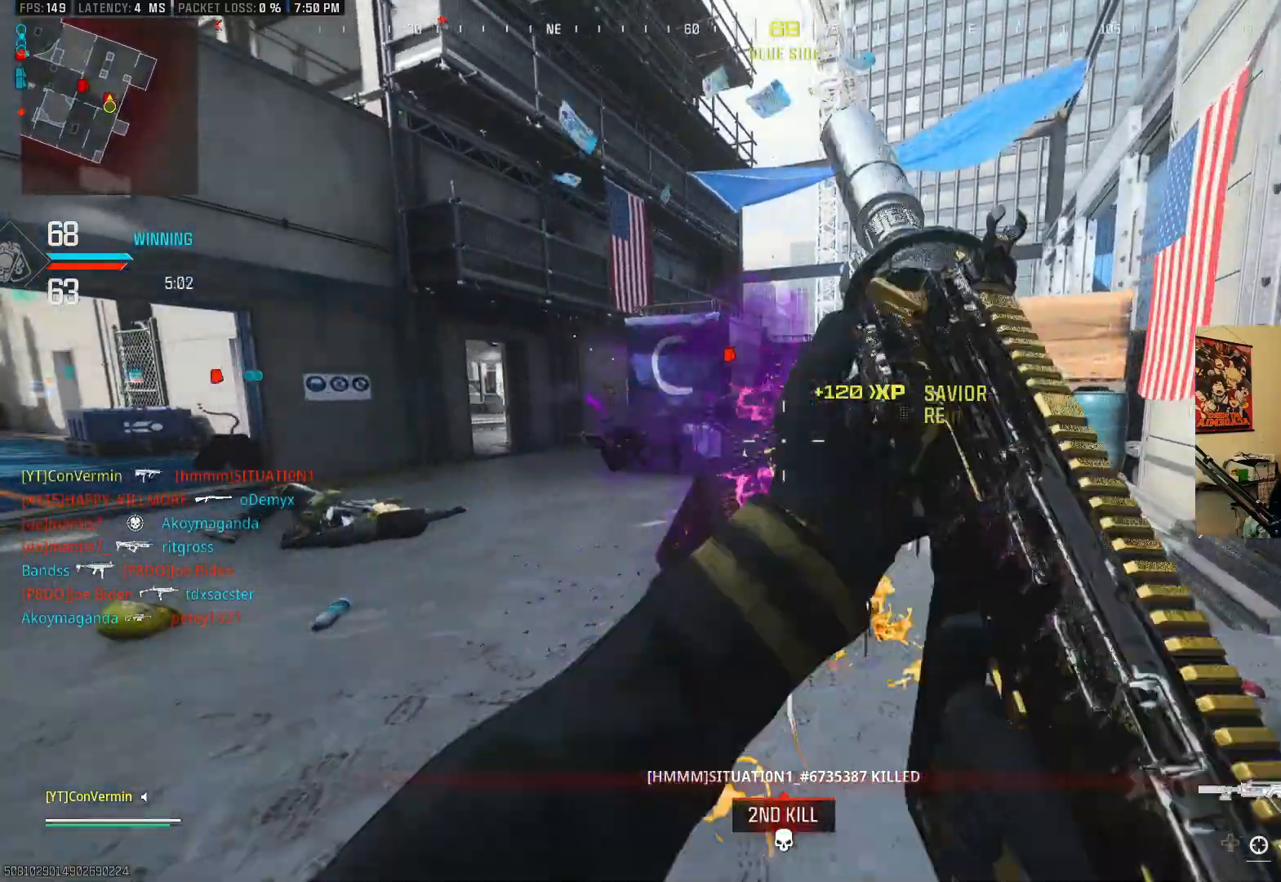
{"buttons": [], "left_stick": "up-left", "right_stick": "center", "events": [[217, "right_stick", "center"], [233, "left_stick", "up-left"]]}
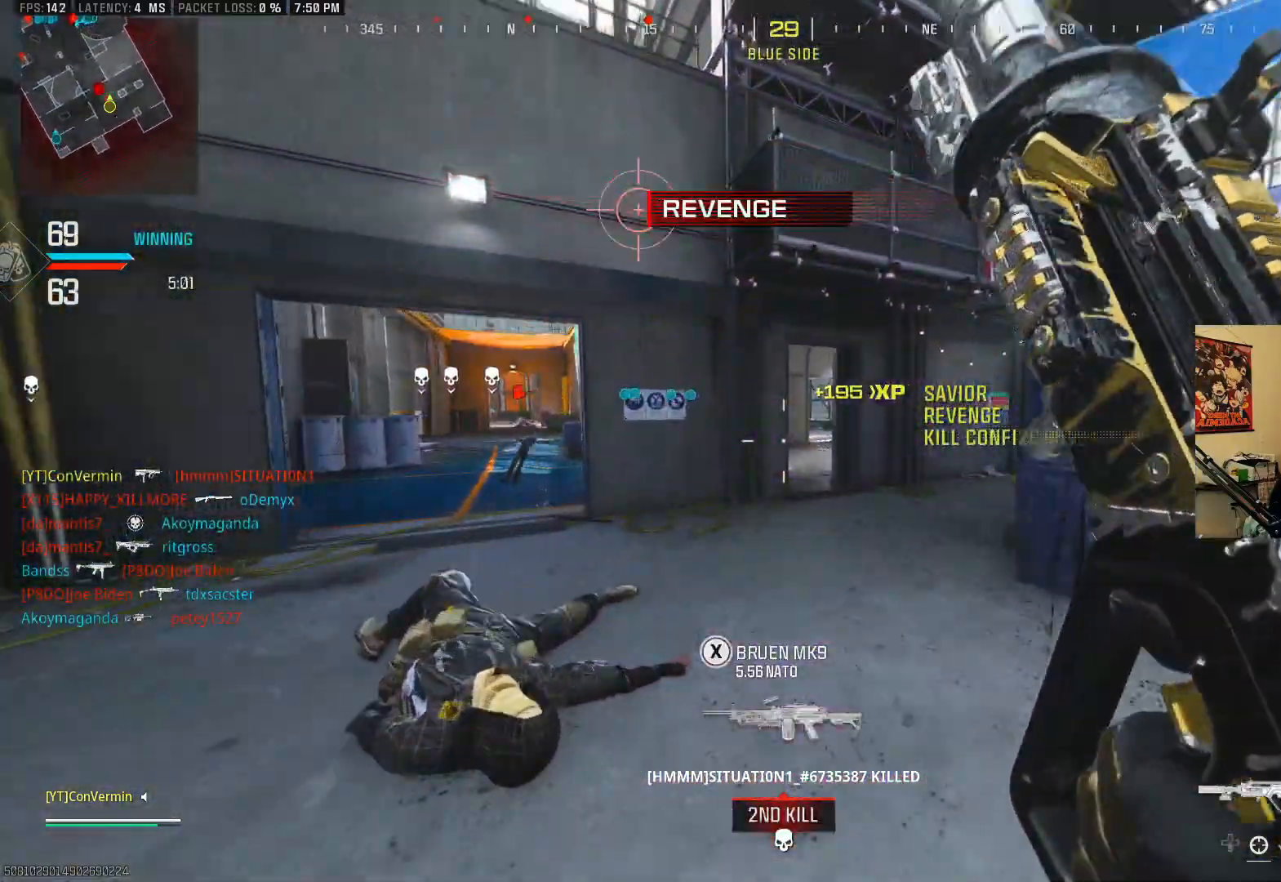
{"buttons": [], "left_stick": "up", "right_stick": "right", "events": [[33, "right_stick", "right"], [83, "B", "down"], [217, "B", "up"], [267, "B", "down"], [267, "left_stick", "up"], [283, "right_stick", "center"], [333, "A", "down"], [367, "B", "up"], [433, "right_stick", "right"], [483, "A", "up"]]}
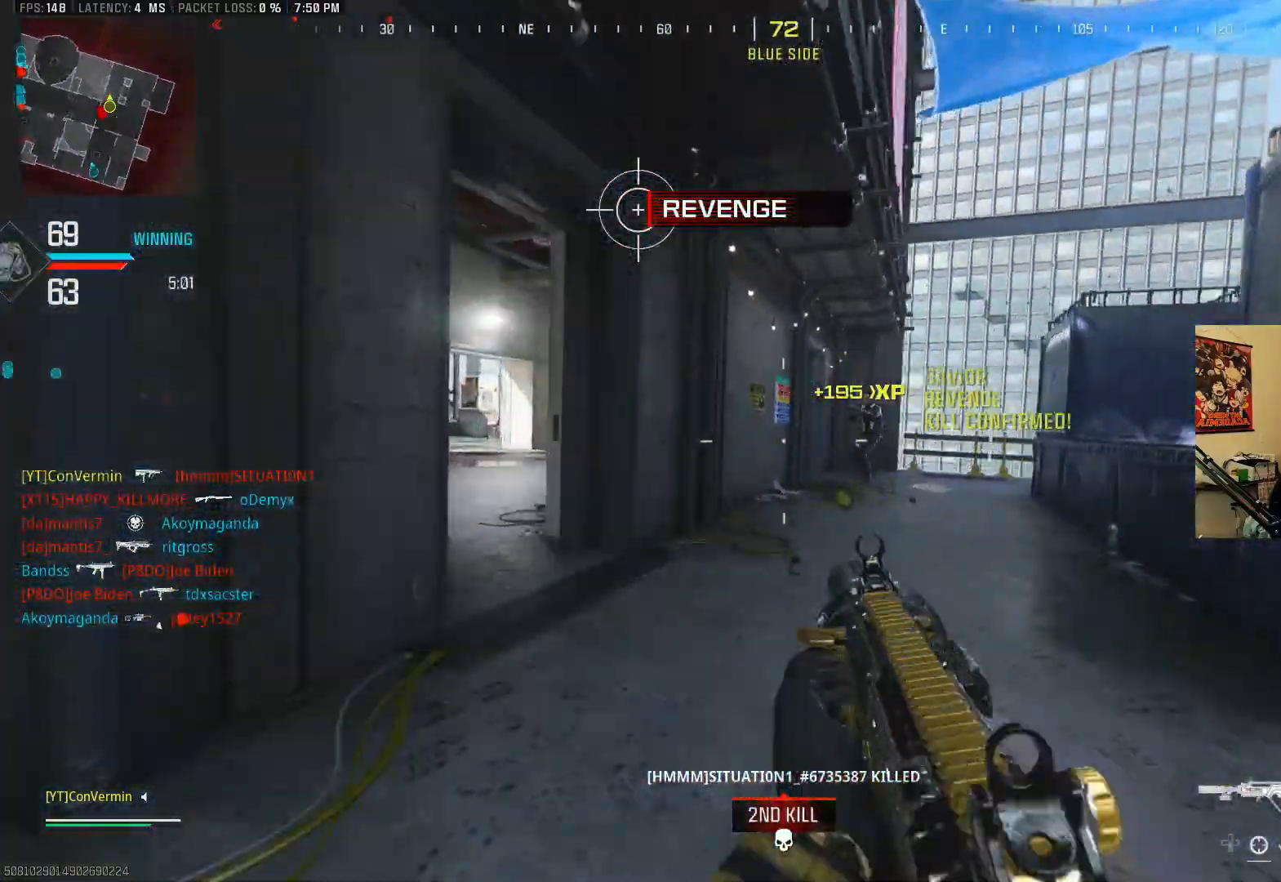
{"buttons": ["L2", "R2"], "left_stick": "down", "right_stick": "left", "events": [[50, "left_stick", "up-right"], [133, "L2", "down"], [183, "R2", "down"], [183, "right_stick", "center"], [233, "left_stick", "right"], [483, "left_stick", "down"], [483, "right_stick", "left"]]}
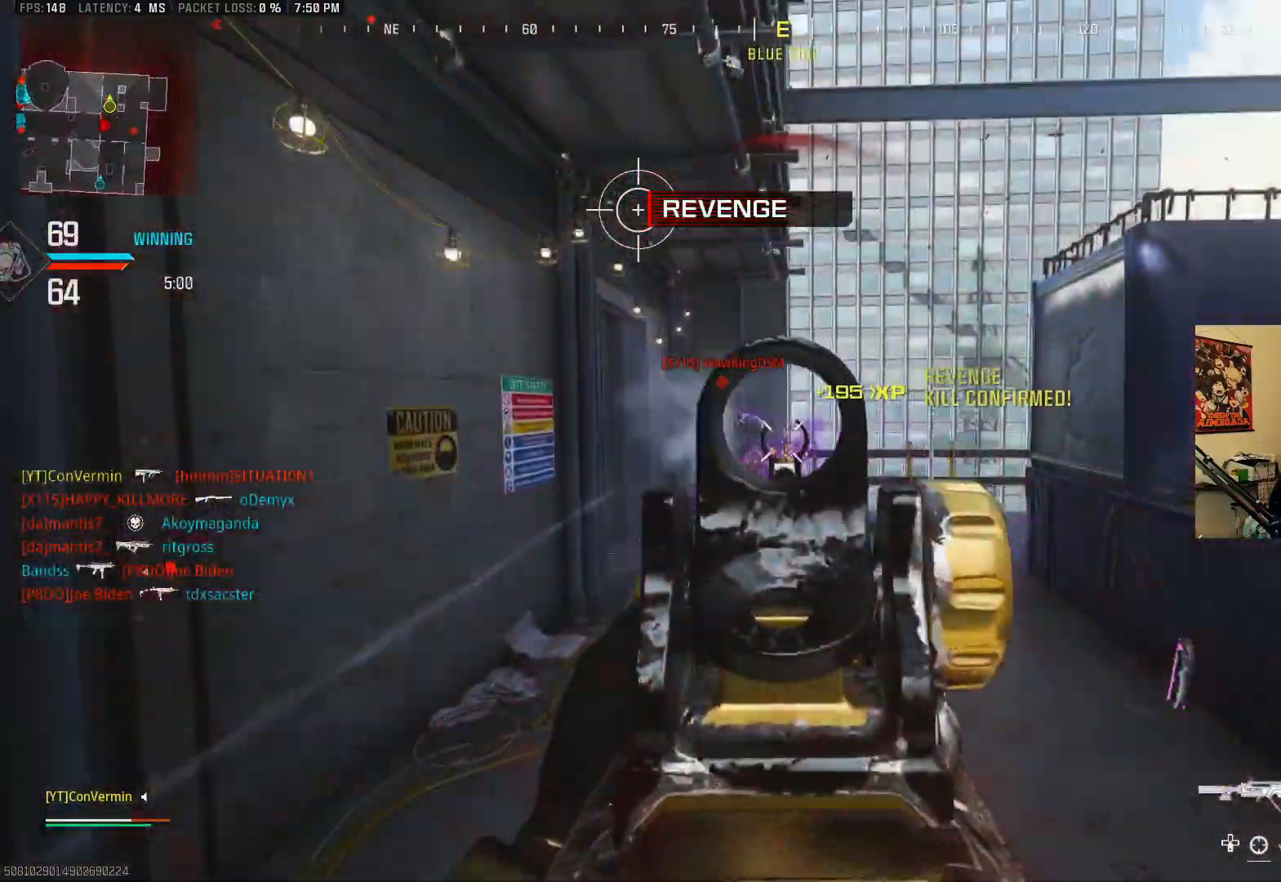
{"buttons": [], "left_stick": "up", "right_stick": "down-right", "events": [[33, "left_stick", "down-left"], [117, "A", "down"], [183, "right_stick", "down-left"], [217, "left_stick", "up-left"], [283, "A", "up"], [333, "right_stick", "down-right"], [417, "L2", "up"], [417, "R2", "up"], [467, "left_stick", "up"]]}
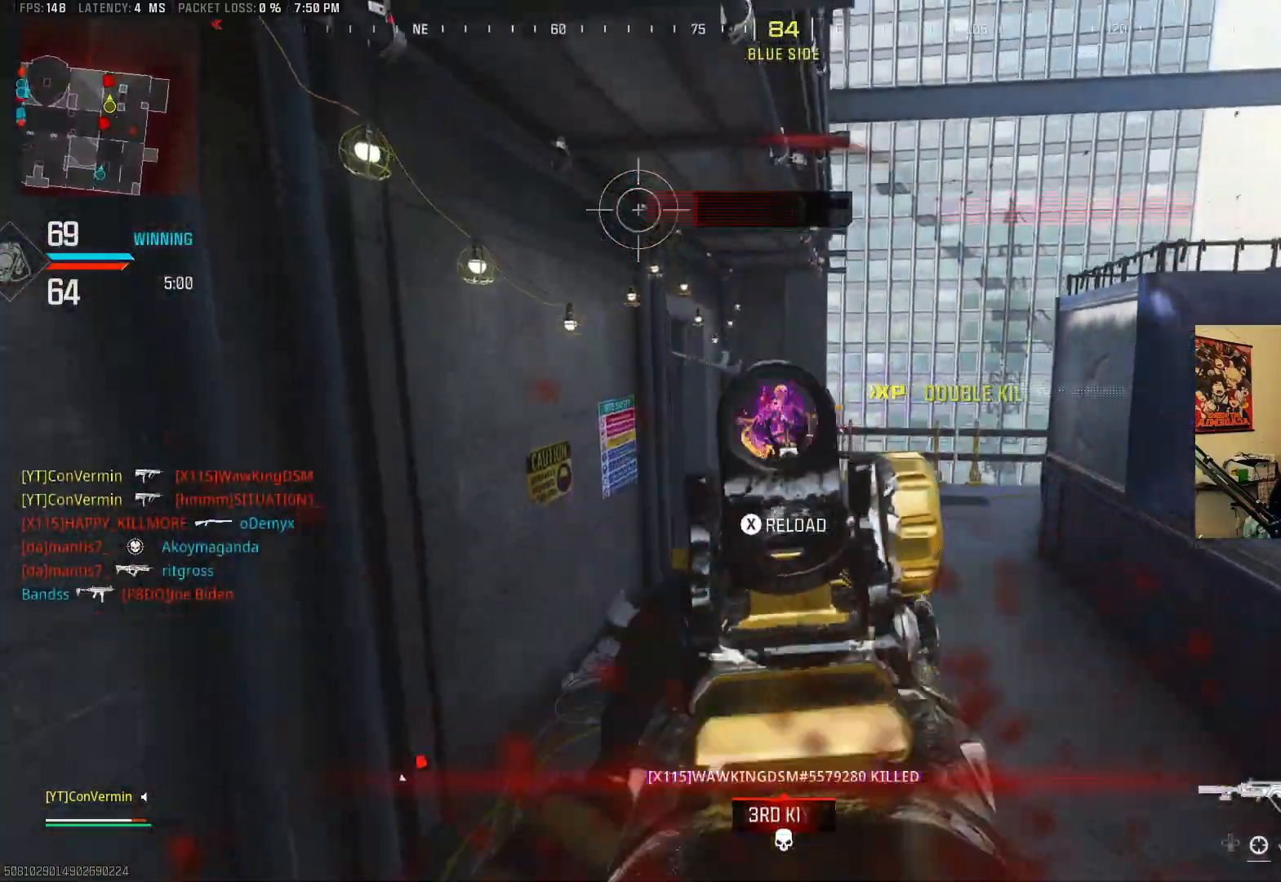
{"buttons": [], "left_stick": "up", "right_stick": "center", "events": [[83, "L1", "down"], [117, "right_stick", "center"], [183, "L1", "up"]]}
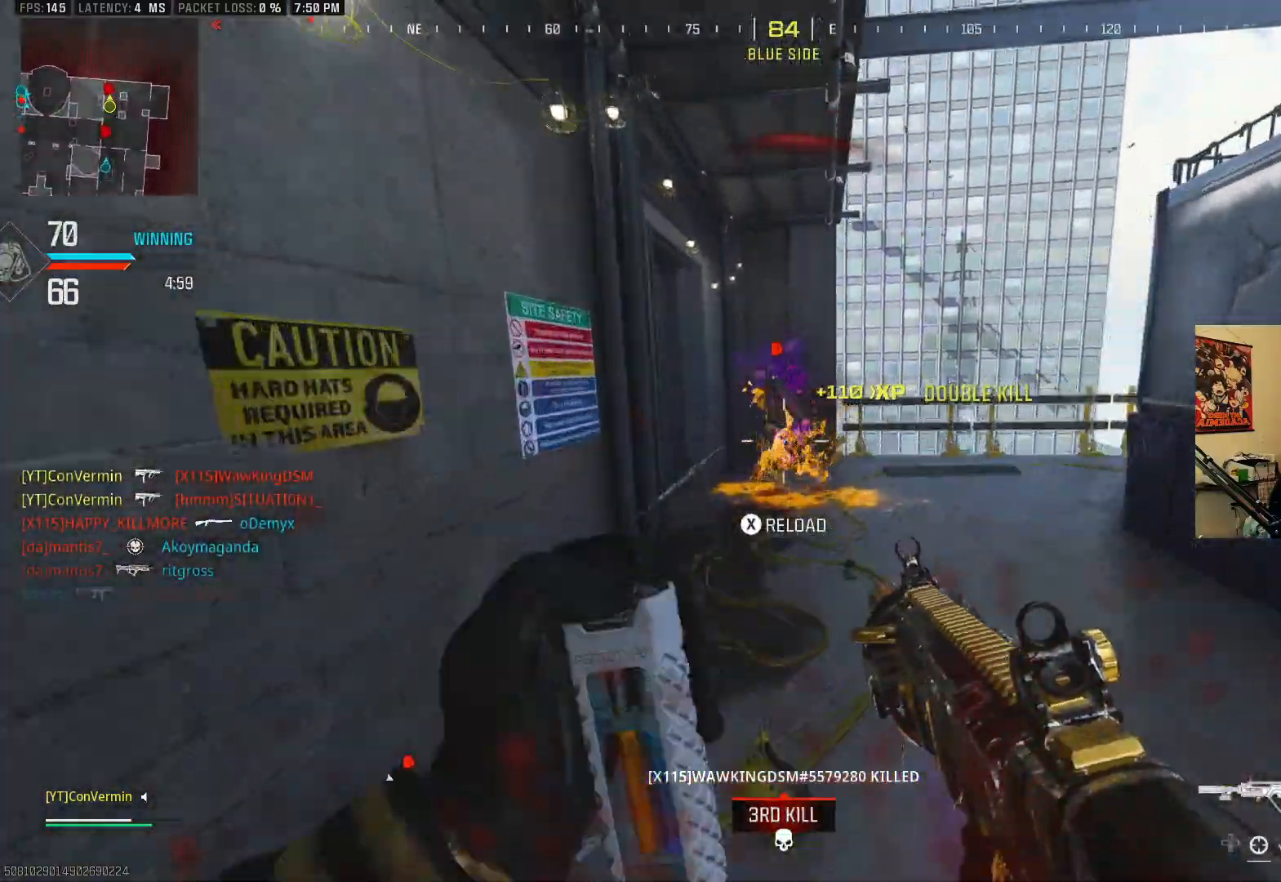
{"buttons": ["A"], "left_stick": "up", "right_stick": "right", "events": [[17, "B", "down"], [133, "B", "up"], [233, "B", "down"], [283, "B", "up"], [283, "right_stick", "right"], [367, "A", "down"]]}
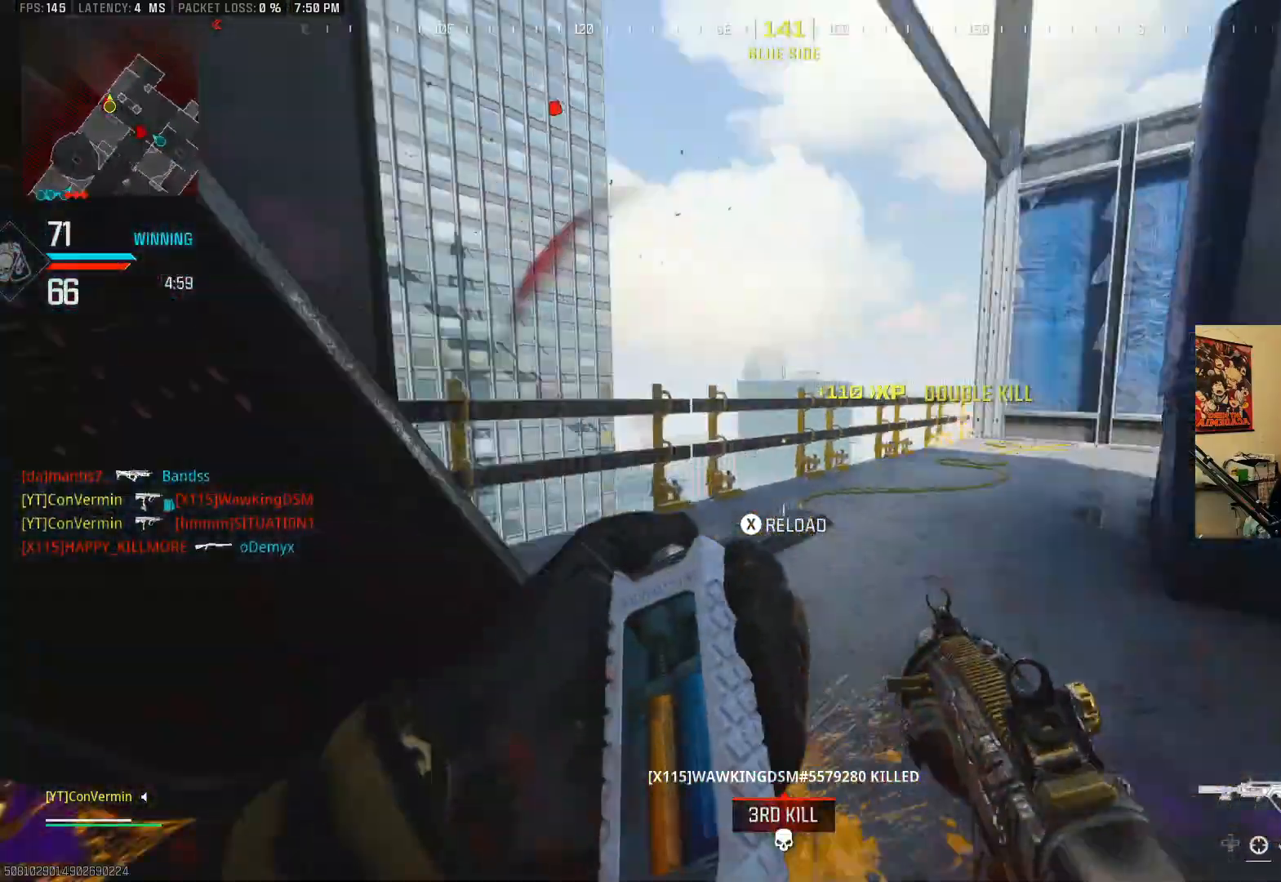
{"buttons": [], "left_stick": "up", "right_stick": "right", "events": [[17, "A", "up"], [133, "right_stick", "center"], [283, "right_stick", "right"]]}
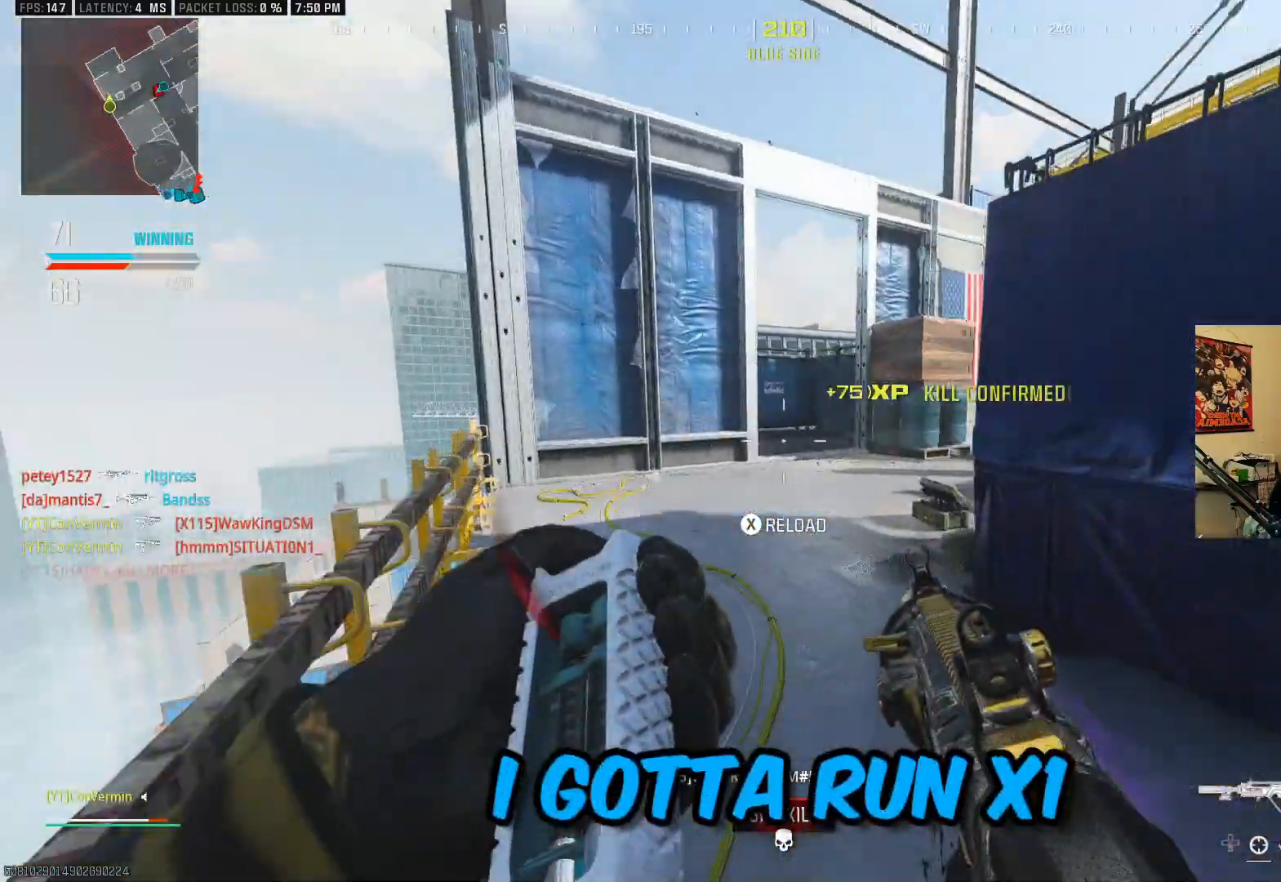
{"buttons": ["B"], "left_stick": "up", "right_stick": "center", "events": [[33, "right_stick", "center"], [183, "right_stick", "right"], [317, "B", "down"], [333, "right_stick", "center"], [433, "B", "up"], [483, "B", "down"]]}
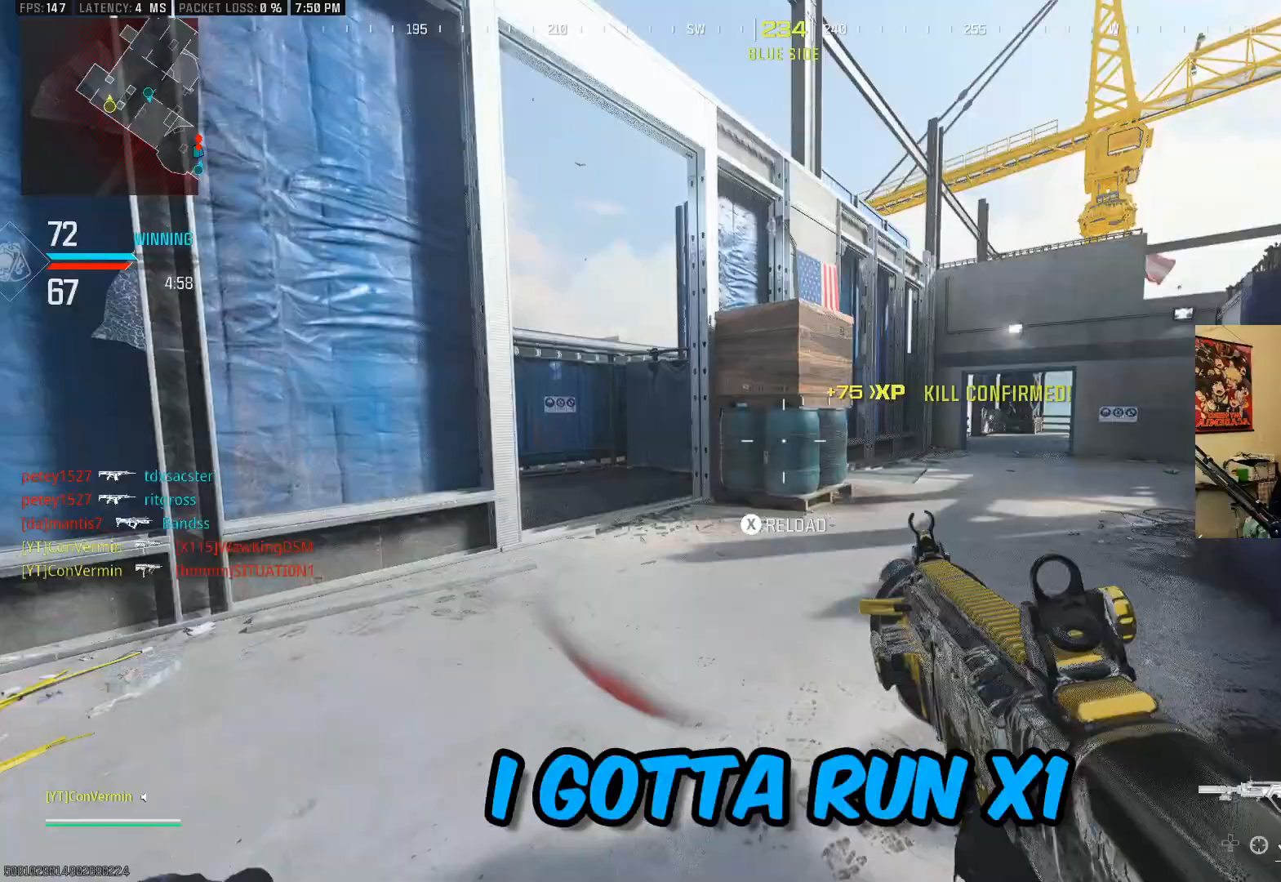
{"buttons": [], "left_stick": "up", "right_stick": "center", "events": [[67, "right_stick", "left"], [117, "B", "up"], [133, "A", "down"], [233, "right_stick", "center"], [283, "A", "up"]]}
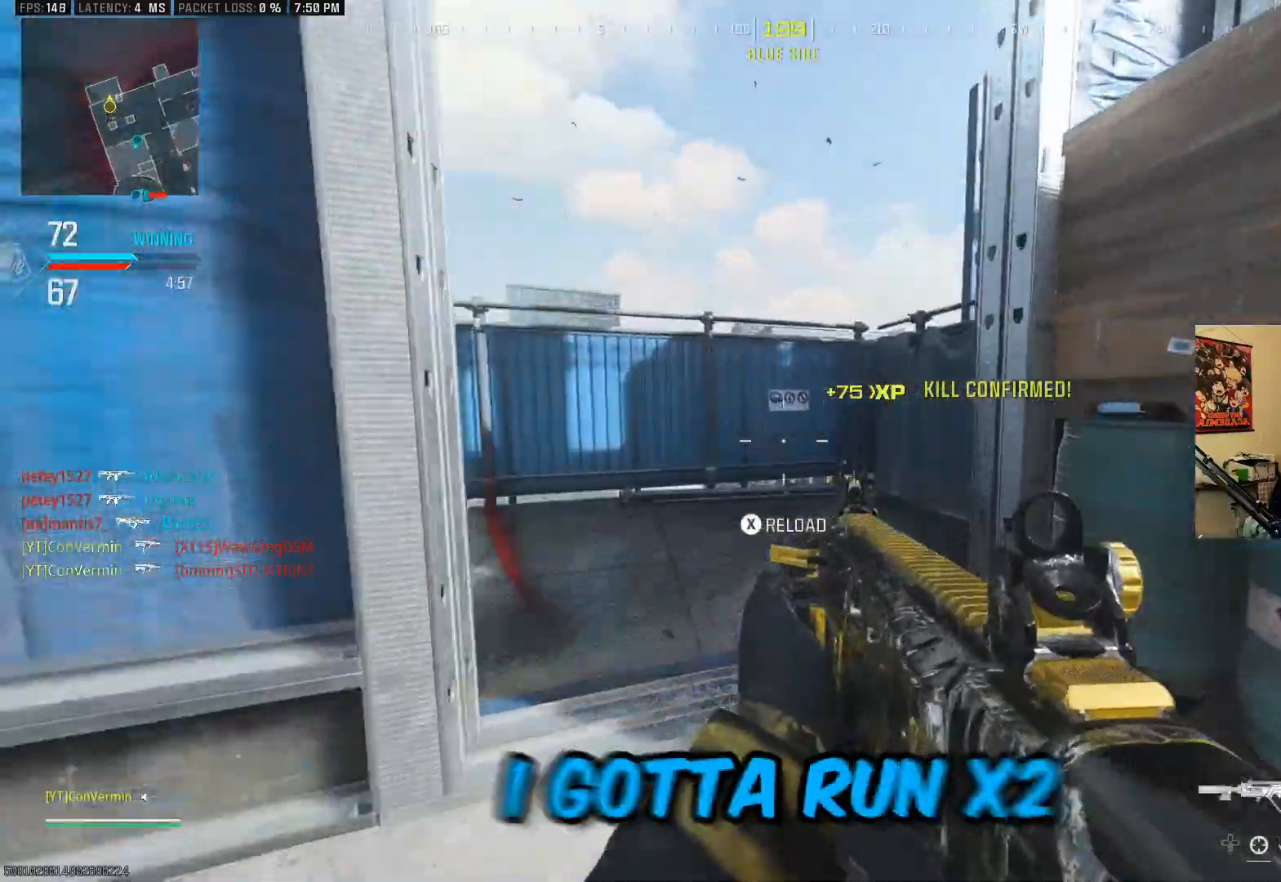
{"buttons": [], "left_stick": "up", "right_stick": "left", "events": [[33, "right_stick", "left"], [267, "X", "down"], [367, "right_stick", "center"], [383, "X", "up"], [433, "right_stick", "left"]]}
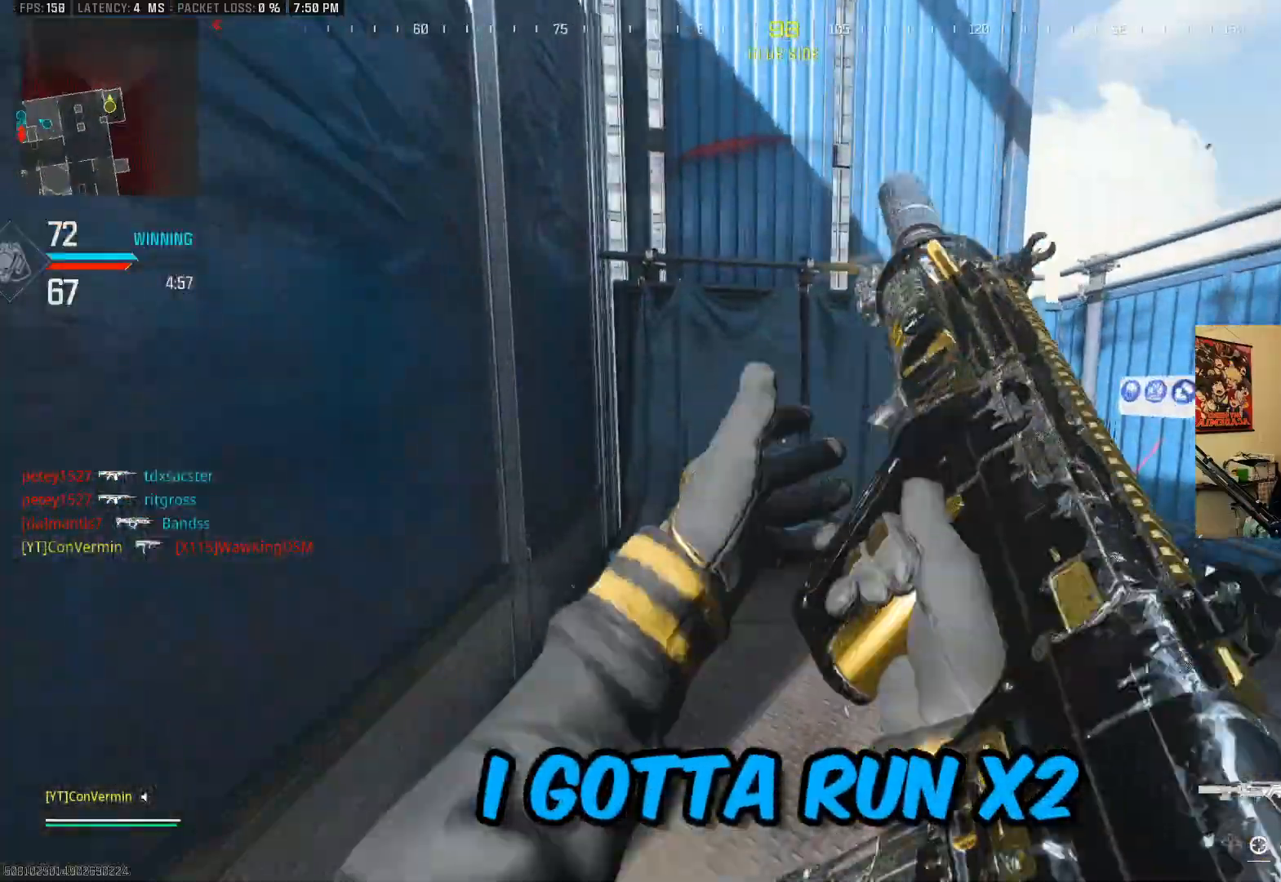
{"buttons": [], "left_stick": "right", "right_stick": "left", "events": [[183, "right_stick", "center"], [233, "right_stick", "left"], [267, "left_stick", "up-right"], [417, "left_stick", "right"]]}
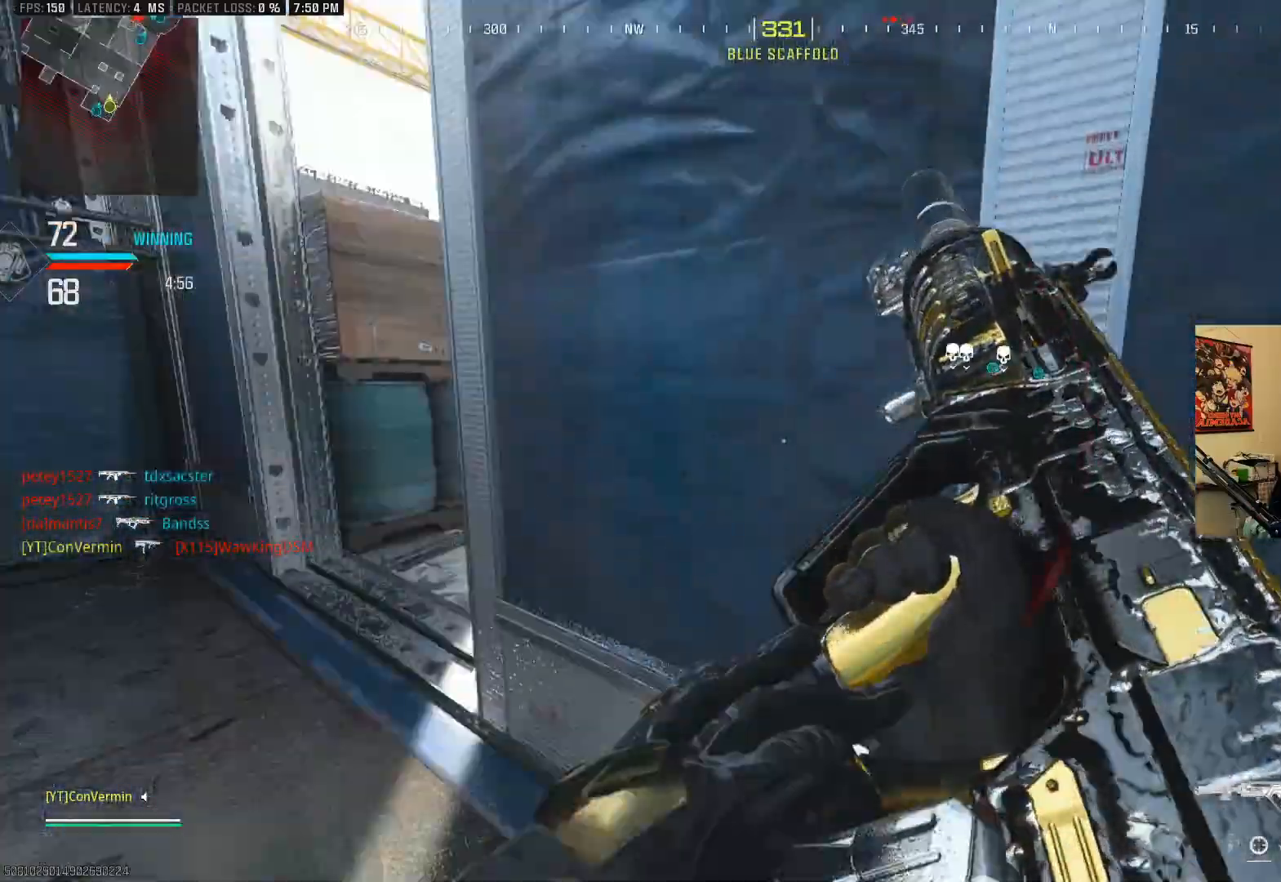
{"buttons": [], "left_stick": "center", "right_stick": "center", "events": [[333, "right_stick", "center"], [383, "left_stick", "center"]]}
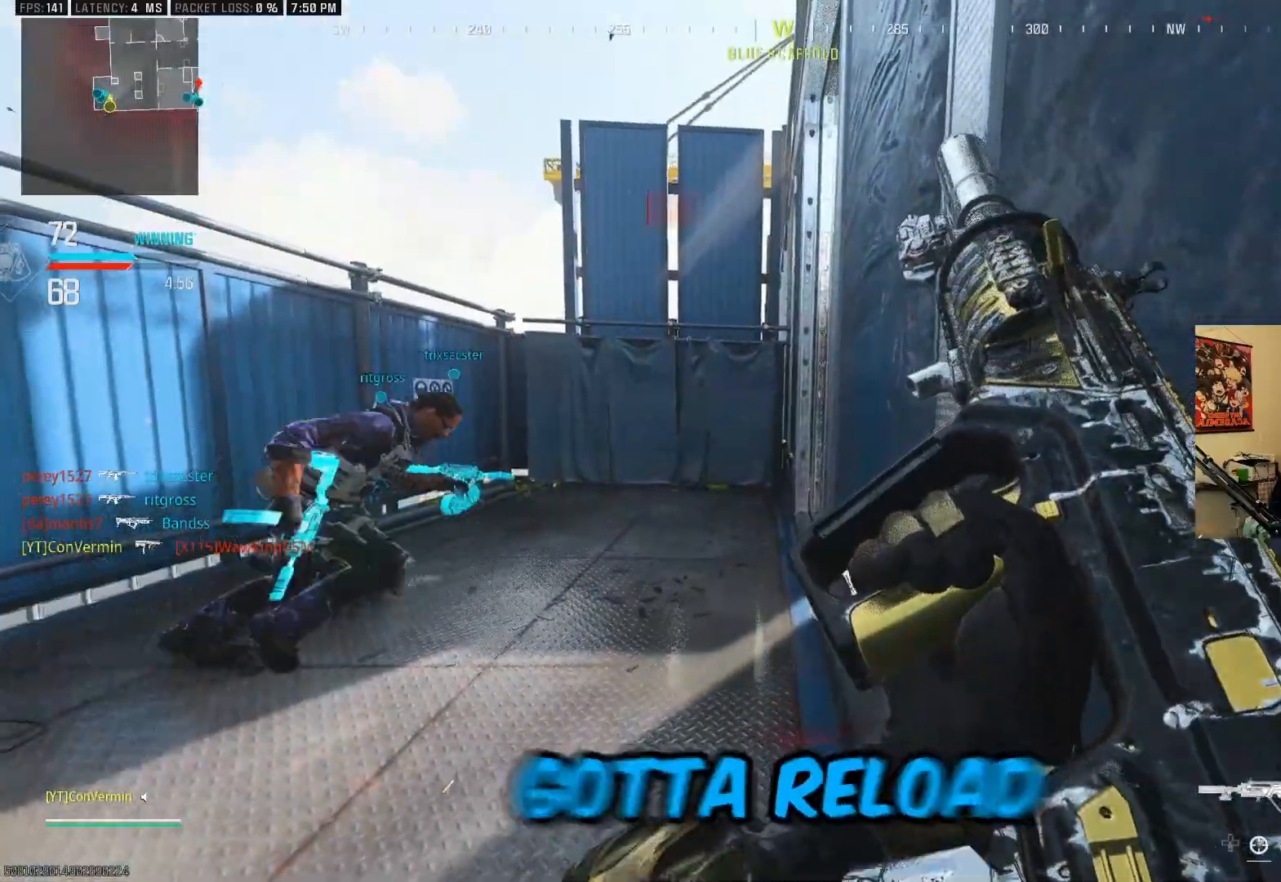
{"buttons": [], "left_stick": "left", "right_stick": "center", "events": [[333, "left_stick", "down-left"], [433, "left_stick", "left"]]}
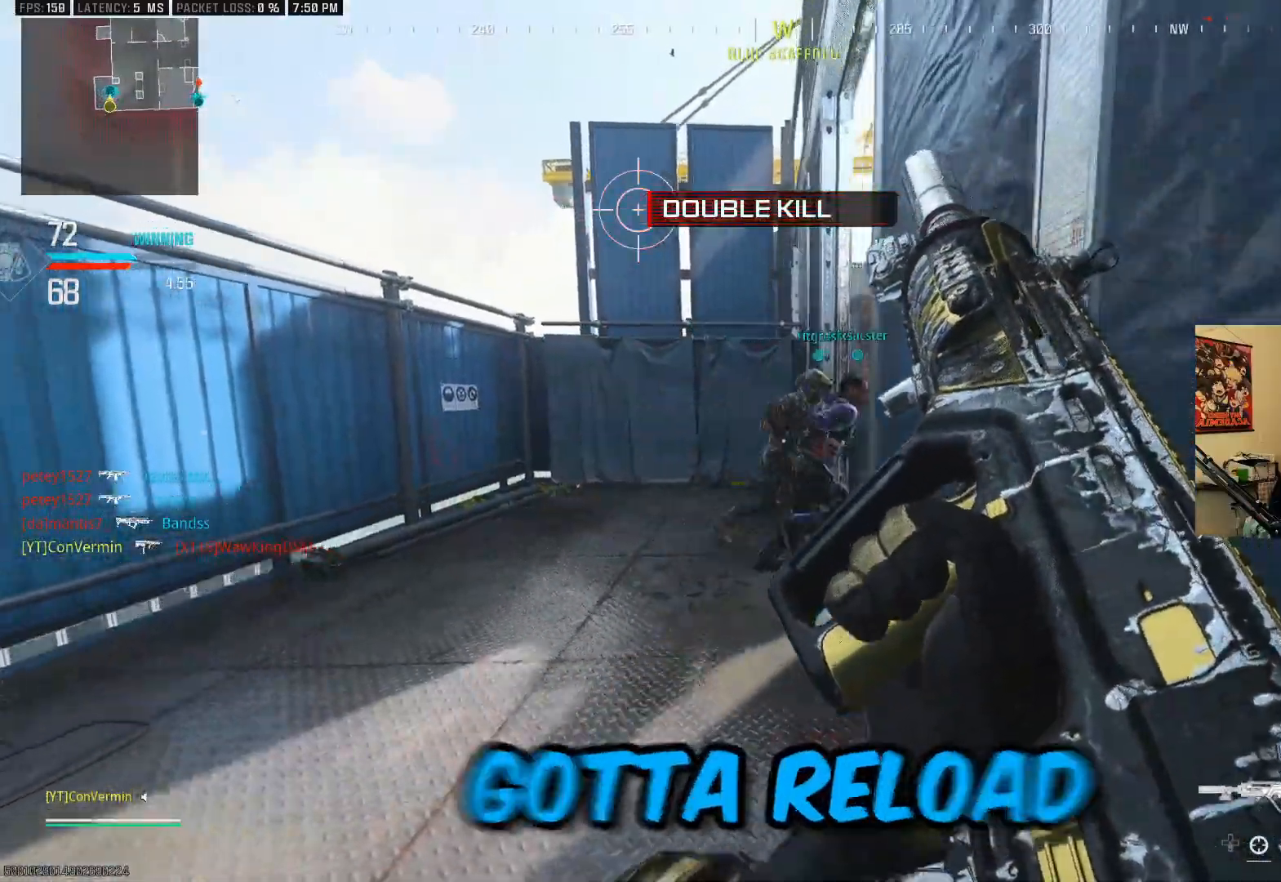
{"buttons": ["L3"], "left_stick": "up-left", "right_stick": "center", "events": [[83, "left_stick", "up-left"], [83, "right_stick", "right"], [233, "right_stick", "center"], [433, "L3", "down"]]}
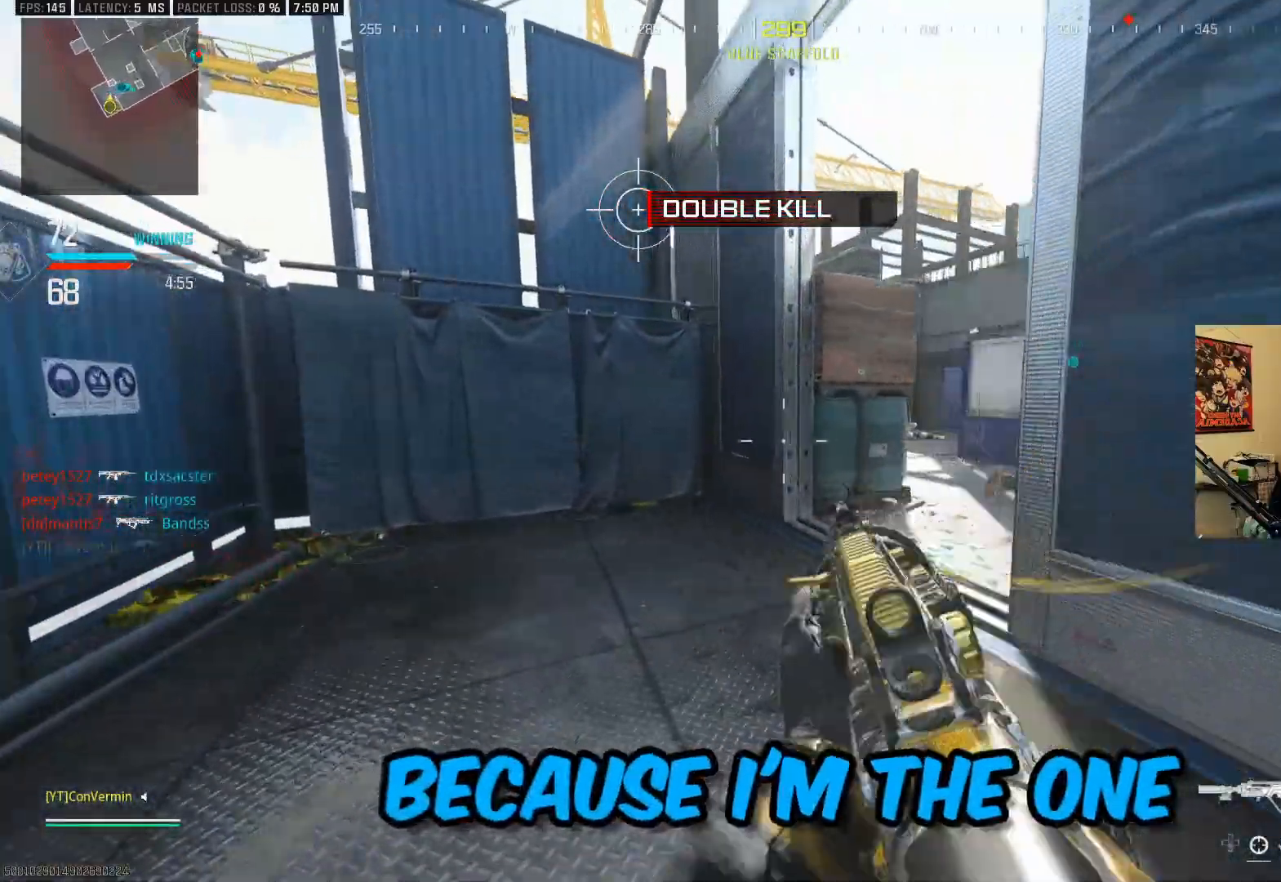
{"buttons": [], "left_stick": "up", "right_stick": "center", "events": [[17, "right_stick", "right"], [33, "L3", "up"], [133, "left_stick", "up"], [433, "right_stick", "center"]]}
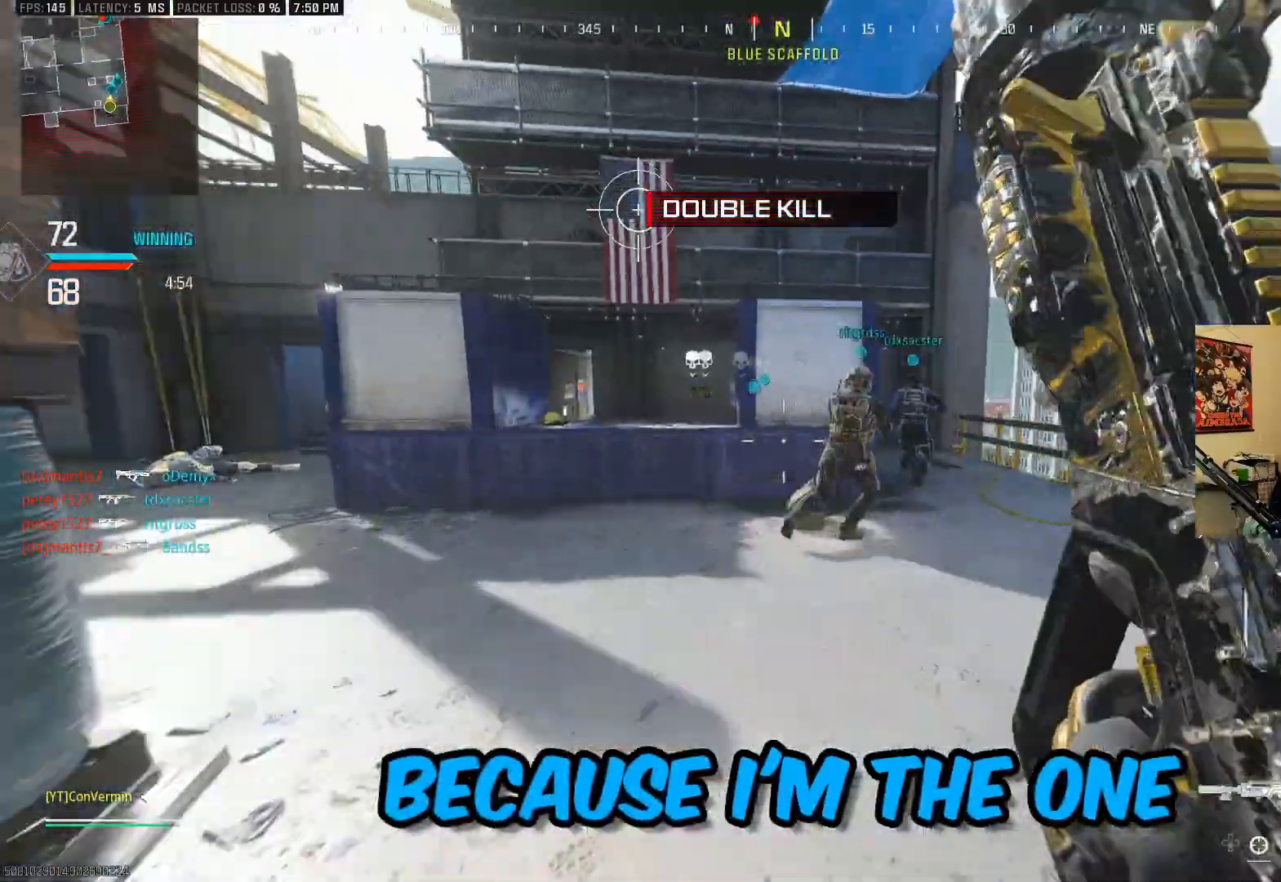
{"buttons": [], "left_stick": "up-left", "right_stick": "left", "events": [[283, "L3", "down"], [367, "right_stick", "left"], [417, "L3", "up"], [417, "left_stick", "up-left"]]}
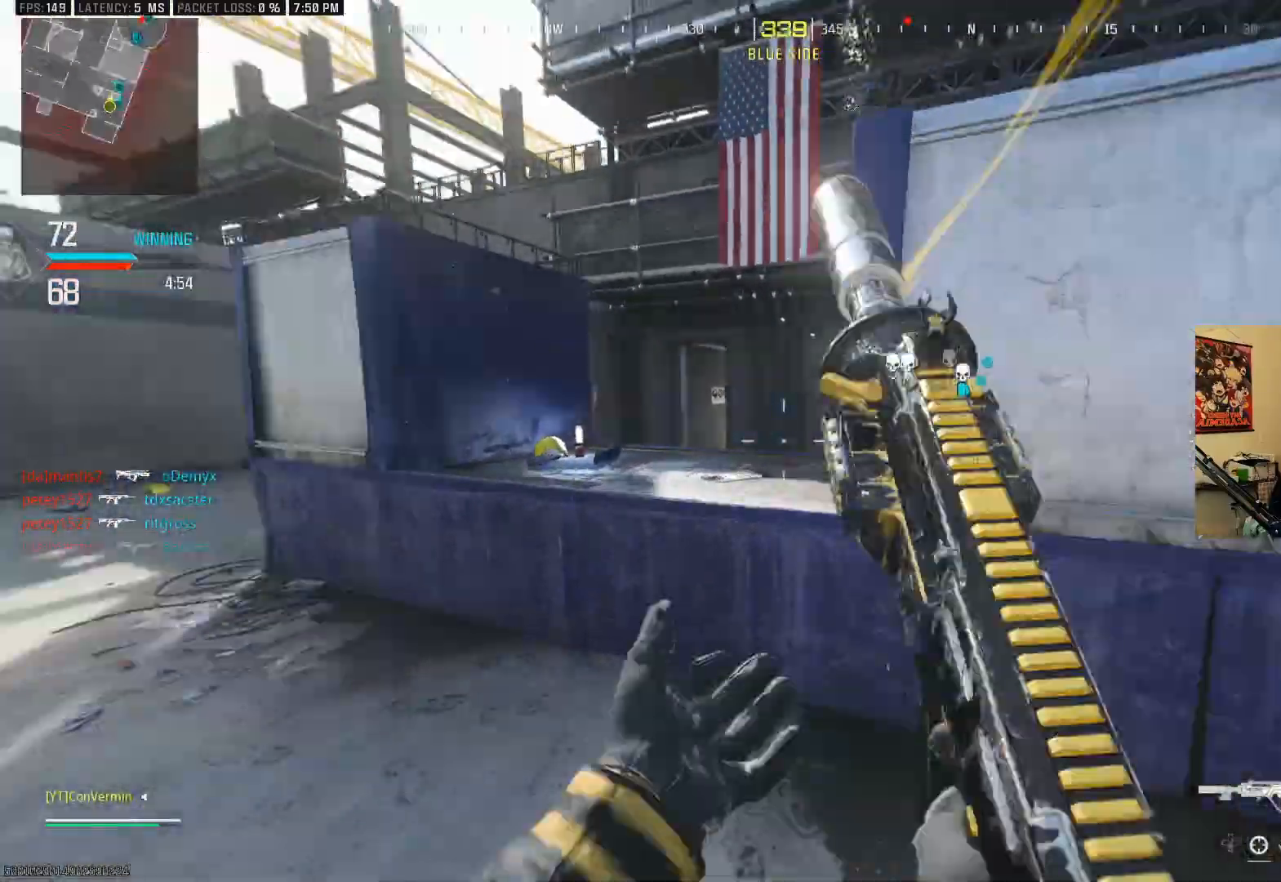
{"buttons": ["L3"], "left_stick": "up-left", "right_stick": "right", "events": [[133, "L3", "down"], [183, "right_stick", "center"], [267, "L3", "up"], [417, "L3", "down"], [433, "right_stick", "right"]]}
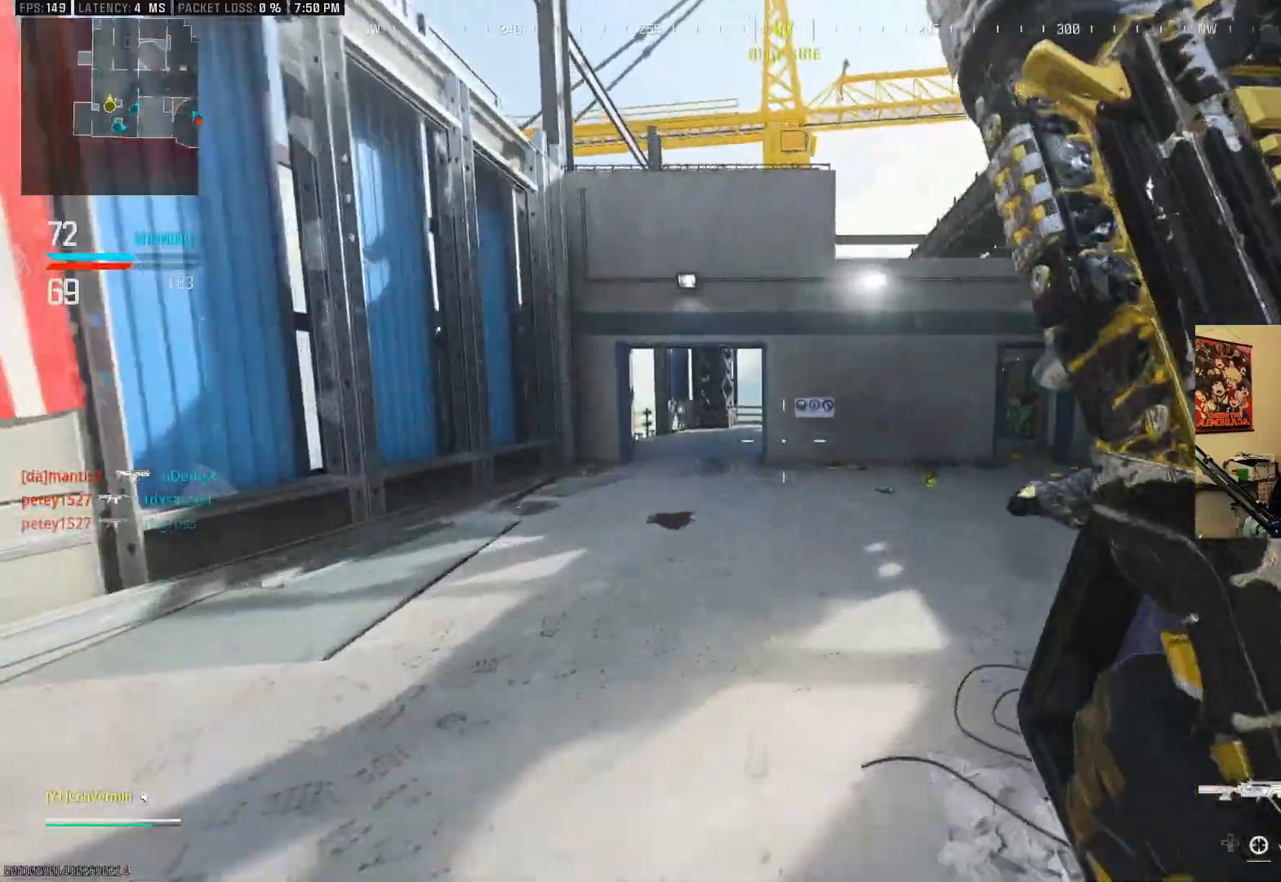
{"buttons": ["B"], "left_stick": "up", "right_stick": "center", "events": [[33, "L3", "up"], [83, "left_stick", "up"], [133, "right_stick", "center"], [233, "B", "down"], [233, "right_stick", "right"], [333, "B", "up"], [417, "B", "down"], [467, "right_stick", "center"]]}
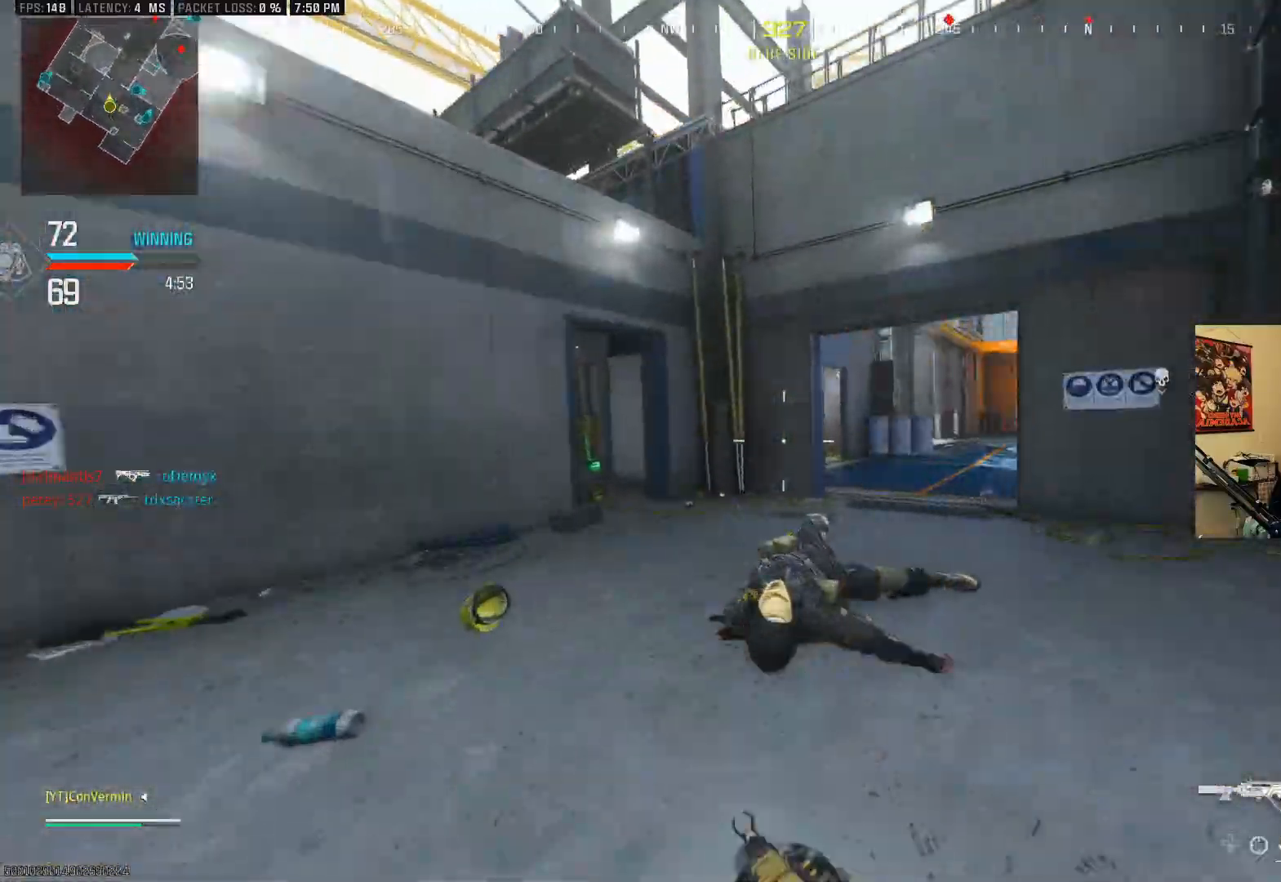
{"buttons": [], "left_stick": "up", "right_stick": "left", "events": [[17, "A", "down"], [33, "B", "up"], [33, "left_stick", "up-left"], [133, "A", "up"], [217, "left_stick", "up"], [333, "L3", "down"], [433, "right_stick", "left"], [467, "L3", "up"]]}
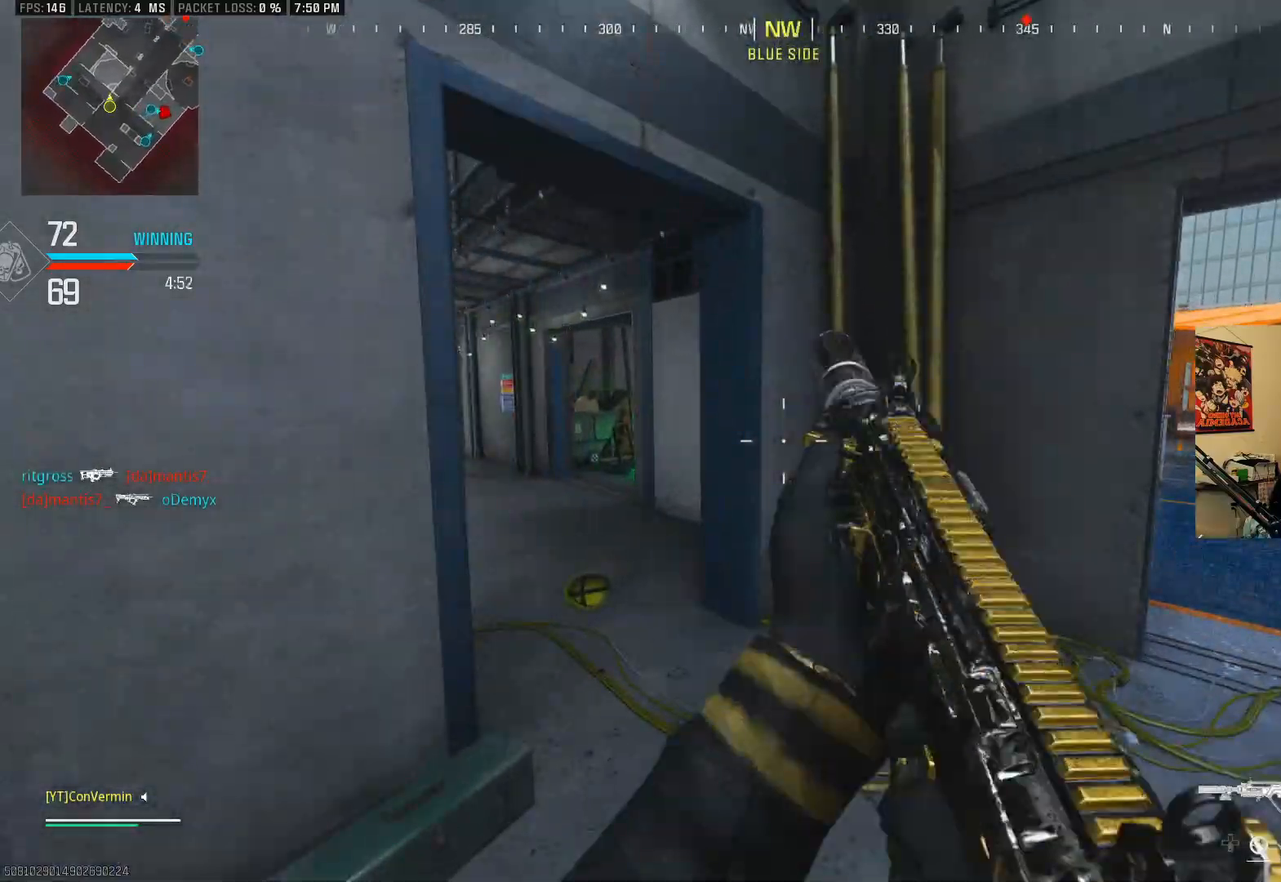
{"buttons": [], "left_stick": "up-right", "right_stick": "center", "events": [[167, "right_stick", "center"], [433, "left_stick", "up-right"]]}
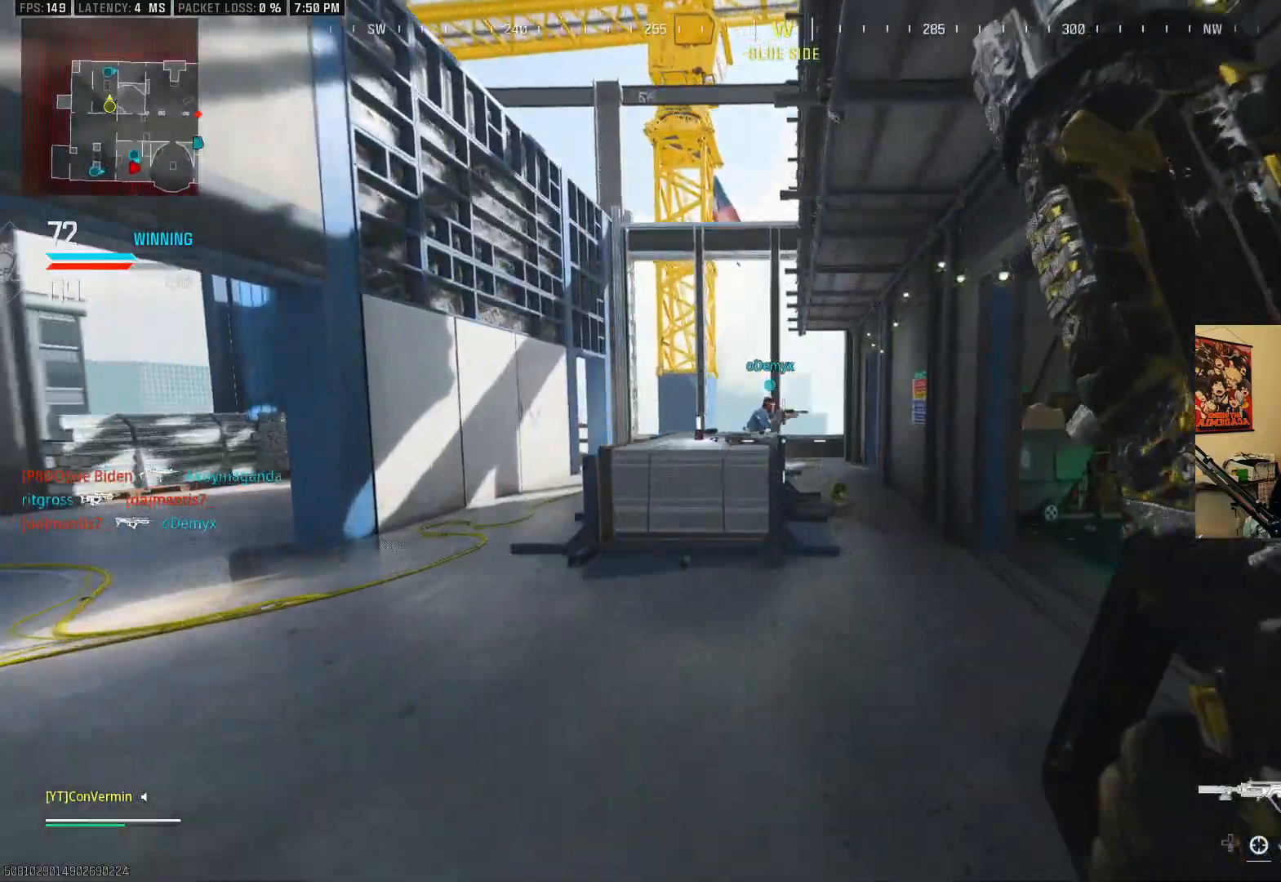
{"buttons": [], "left_stick": "up-right", "right_stick": "right", "events": [[167, "right_stick", "right"]]}
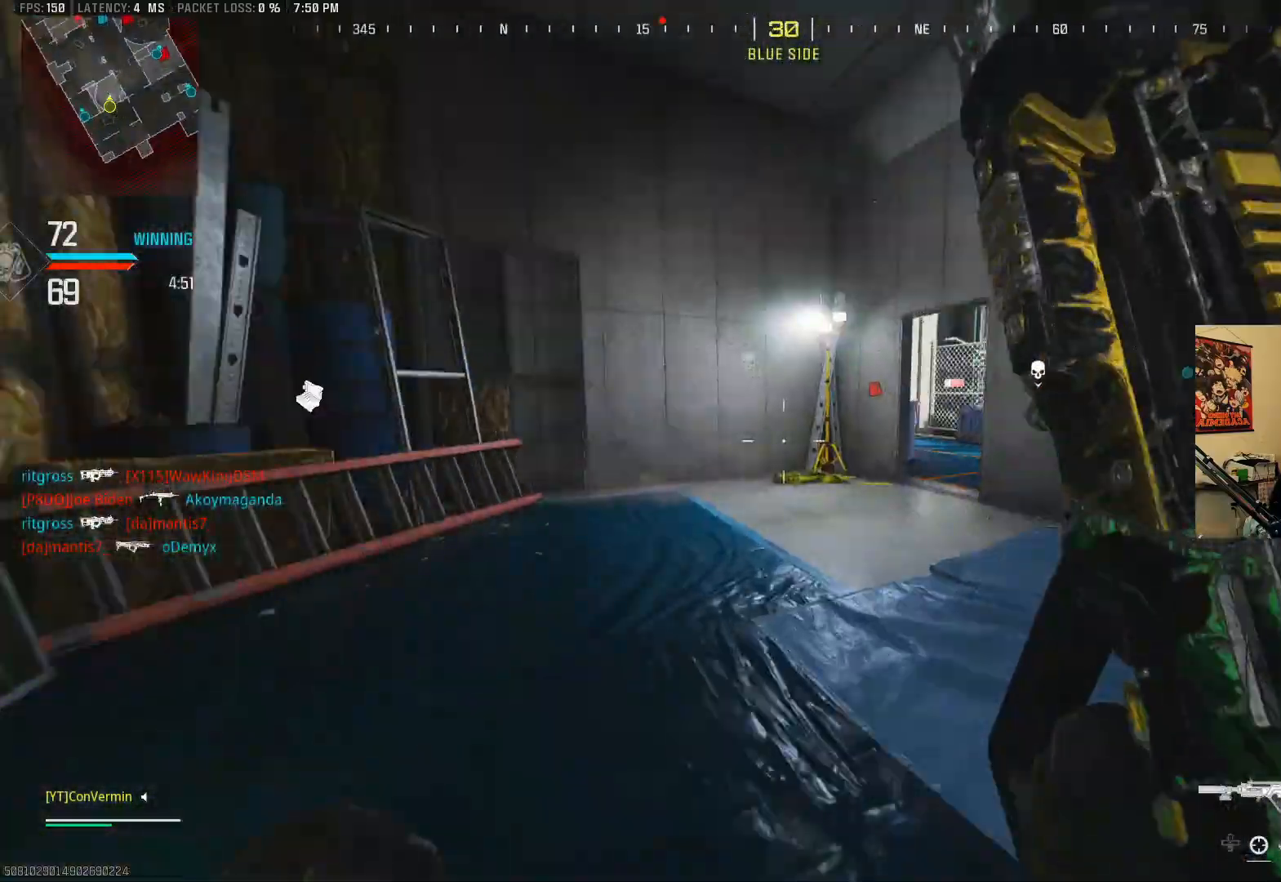
{"buttons": [], "left_stick": "up-right", "right_stick": "center", "events": [[33, "right_stick", "center"], [183, "right_stick", "right"], [433, "right_stick", "center"]]}
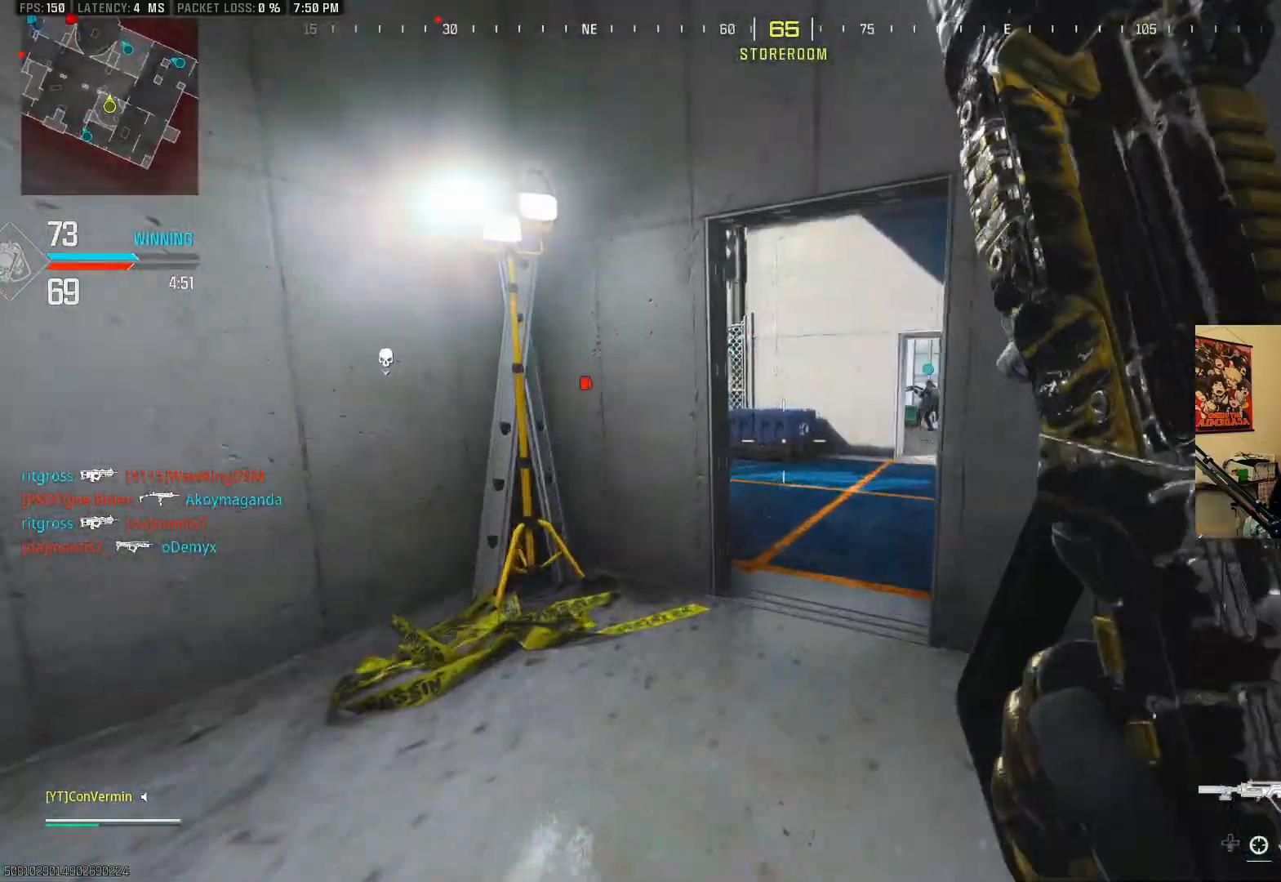
{"buttons": [], "left_stick": "up-right", "right_stick": "center", "events": [[133, "right_stick", "left"], [383, "right_stick", "center"]]}